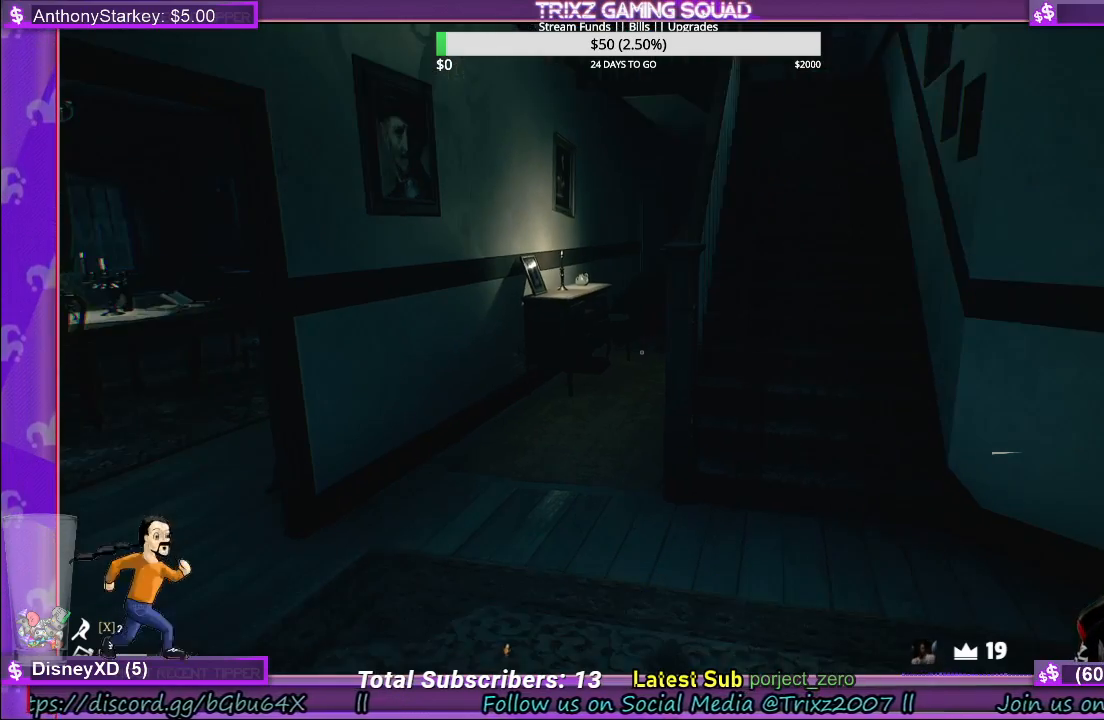
Gameplay with keyboard and mouse; each line is a JSON object with the keys and mouse buttons held at the frame after it. "events" lists presses ("down") and releases ("up") of "a", "ctrl", "d", "e", "f", "q", "r", "s", "shift", "space", "tab", "w", "mouse_left", "mouse_wheel", "mouse_right", "mouse_mb4" and "mouse_mb5" between this image and that frame as [ms after this image, input, new state], when the widget could be followed in between. "mouse_left", "mouse_wheel", "mouse_right", "mouse_mb4", "mouse_mb5" = the "left", "wheel", "right", "mb4", "mb5" buttons of the "mouse" list. No other keys are recorded. "wheel" means that the mouse wheel is clicked or scrolled. Mouse movement is not recorded.
{"keys": ["d", "shift", "w"], "mouse": [], "events": [[100, "w", "down"], [233, "d", "down"], [350, "w", "up"], [417, "w", "down"], [483, "shift", "down"]]}
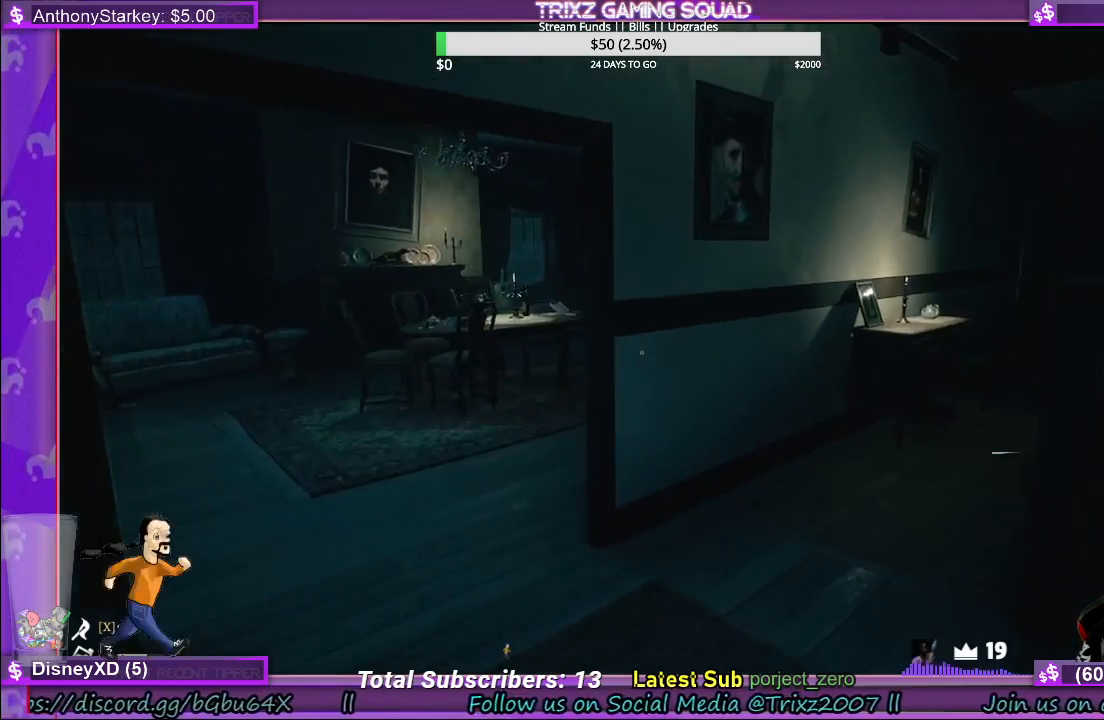
{"keys": ["w"], "mouse": [], "events": [[200, "d", "up"], [200, "shift", "up"]]}
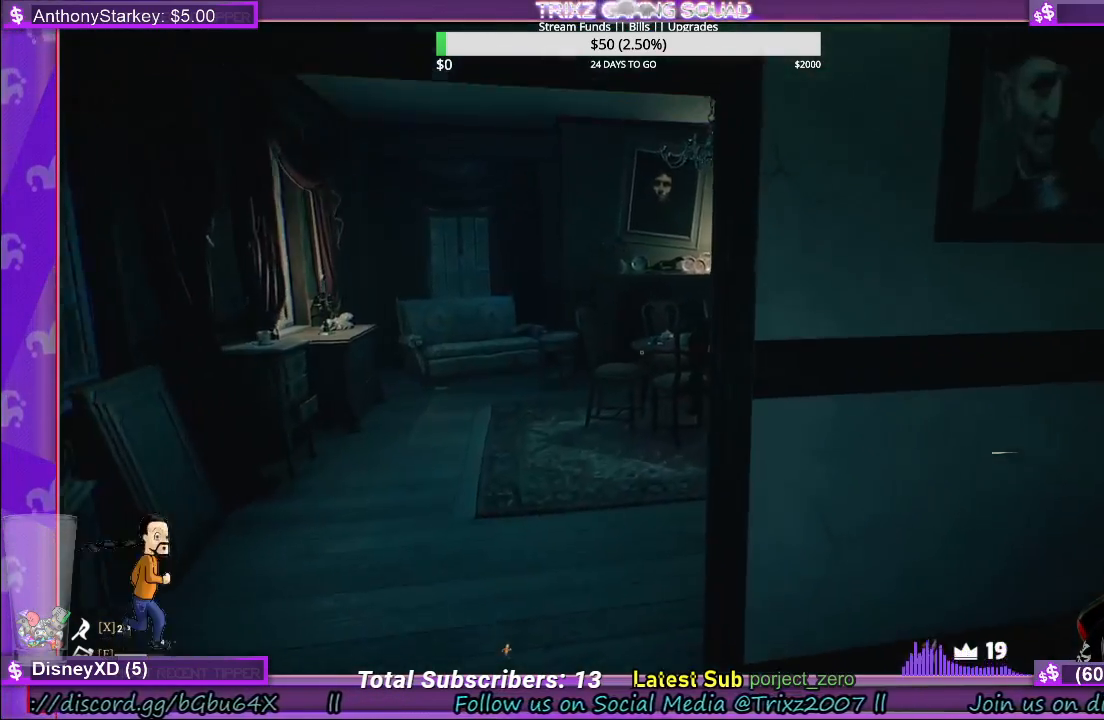
{"keys": ["a", "s"], "mouse": [], "events": [[67, "a", "down"], [100, "w", "up"], [433, "s", "down"]]}
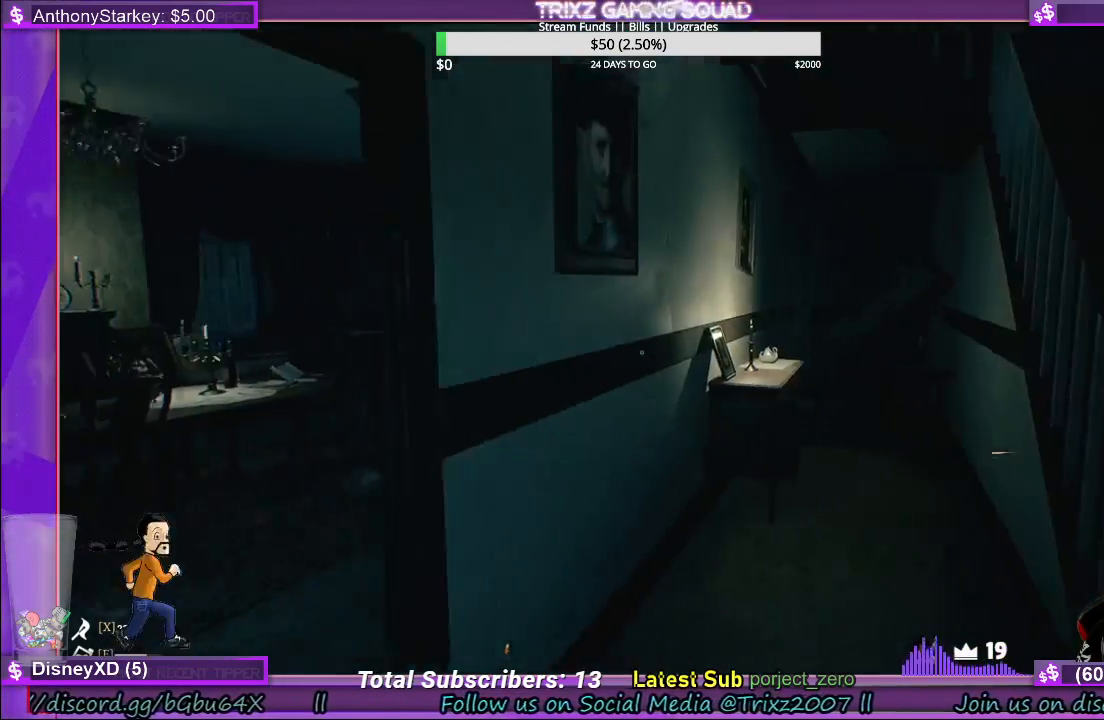
{"keys": ["a"], "mouse": [], "events": [[17, "a", "up"], [67, "d", "down"], [350, "d", "up"], [367, "a", "down"], [433, "s", "up"]]}
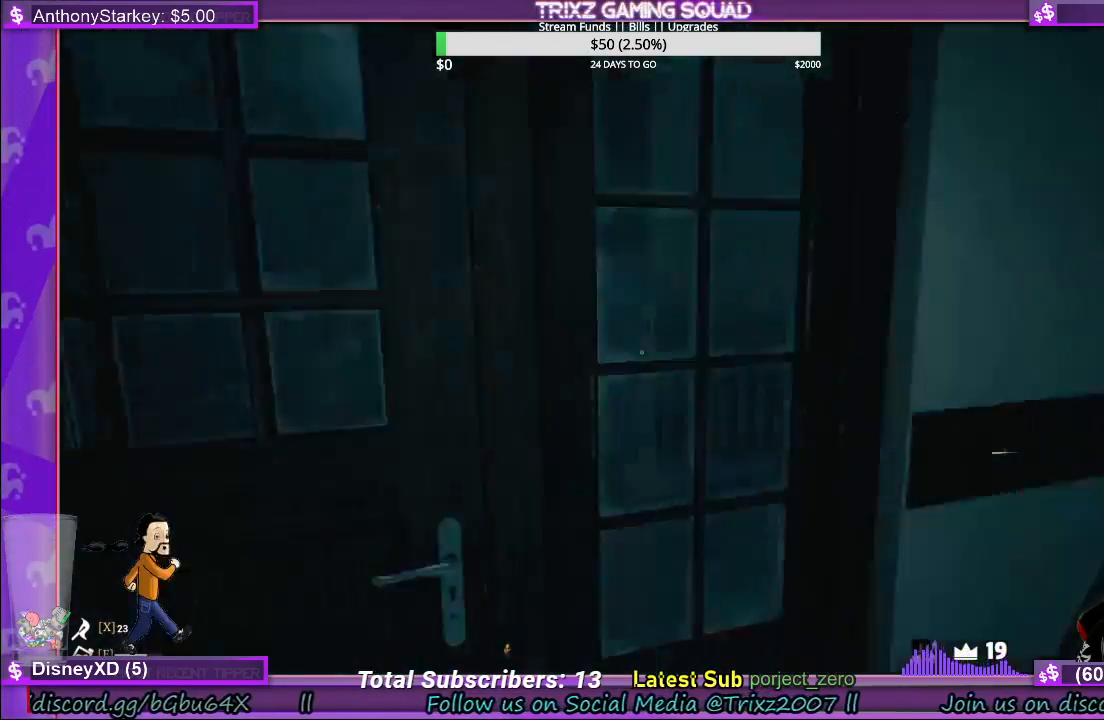
{"keys": ["s"], "mouse": [], "events": [[83, "w", "down"], [183, "a", "up"], [250, "w", "up"], [467, "s", "down"]]}
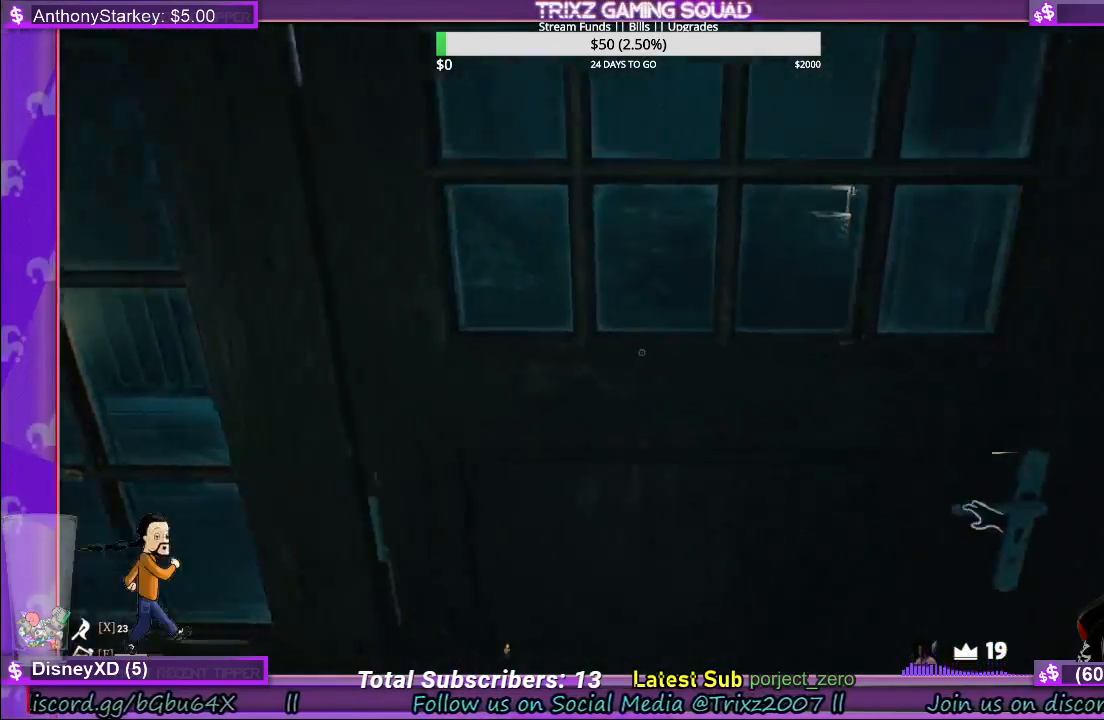
{"keys": ["d", "s"], "mouse": ["left"], "events": [[50, "d", "down"], [217, "mouse_left", "down"], [217, "s", "up"], [233, "d", "up"], [400, "s", "down"], [417, "d", "down"]]}
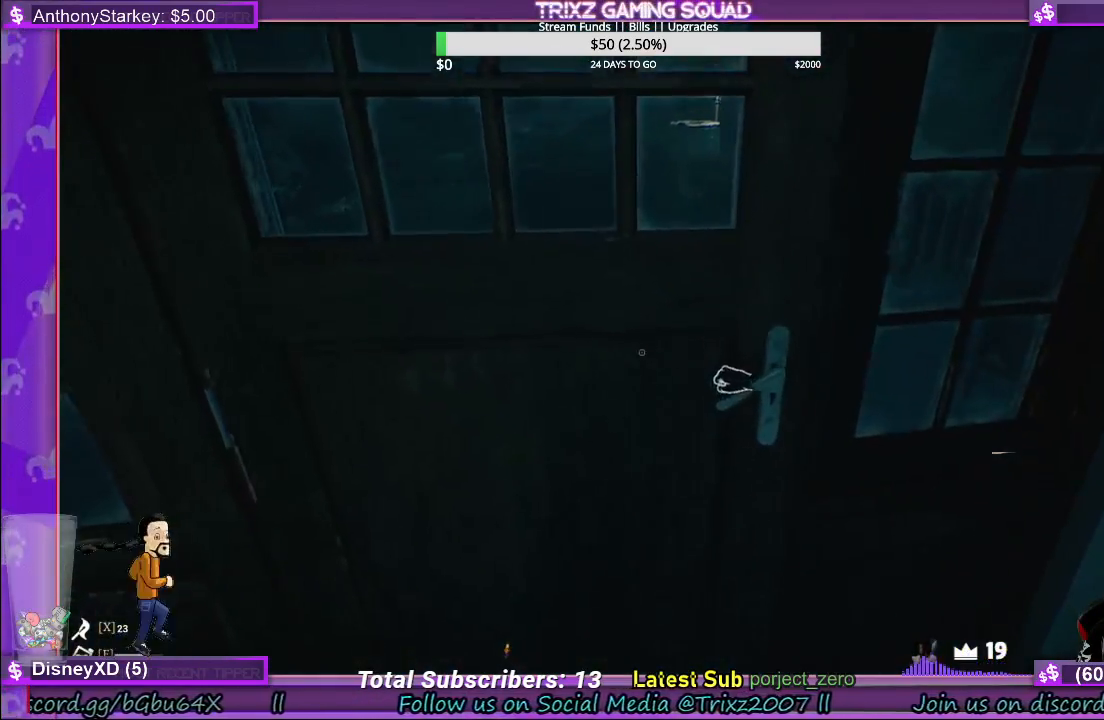
{"keys": ["shift", "w"], "mouse": [], "events": [[167, "d", "up"], [283, "s", "up"], [383, "mouse_left", "up"], [417, "w", "down"], [483, "shift", "down"]]}
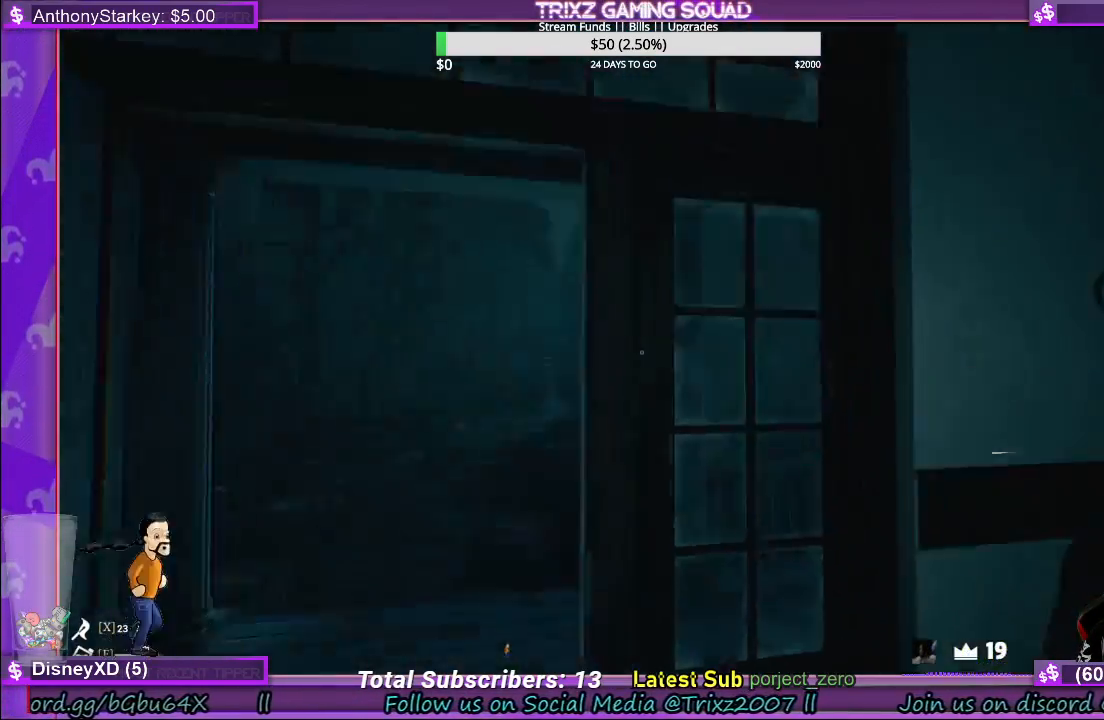
{"keys": ["w"], "mouse": [], "events": [[133, "a", "down"], [483, "a", "up"], [483, "shift", "up"]]}
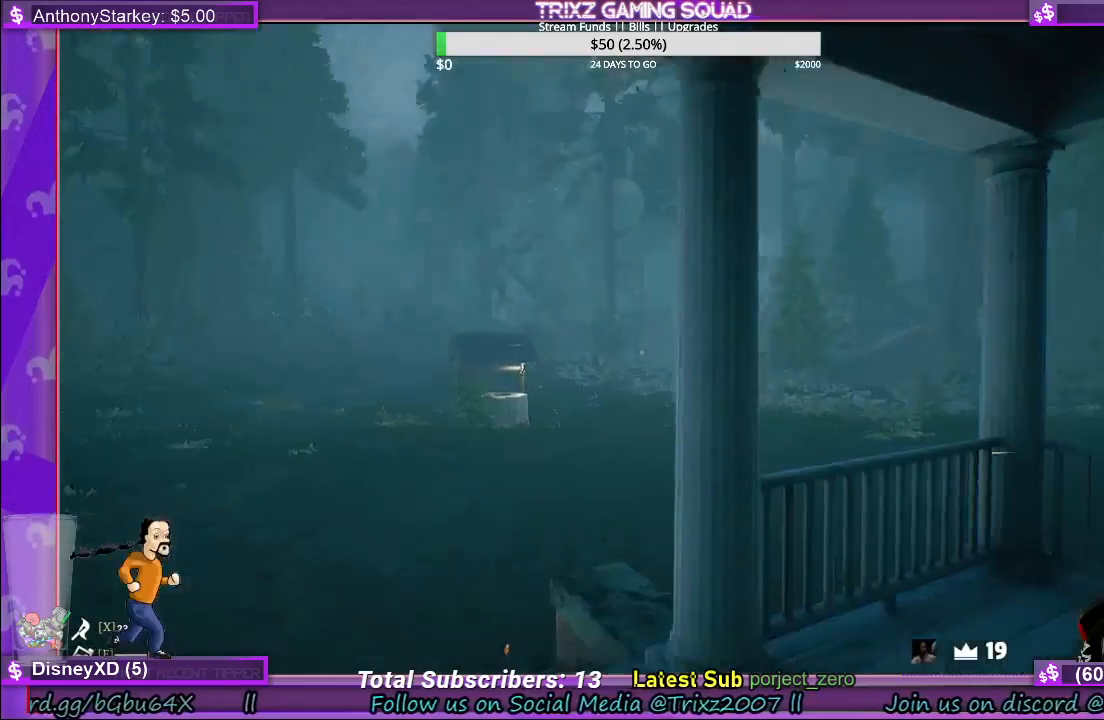
{"keys": ["shift", "w"], "mouse": [], "events": [[50, "w", "up"], [167, "w", "down"], [250, "shift", "down"]]}
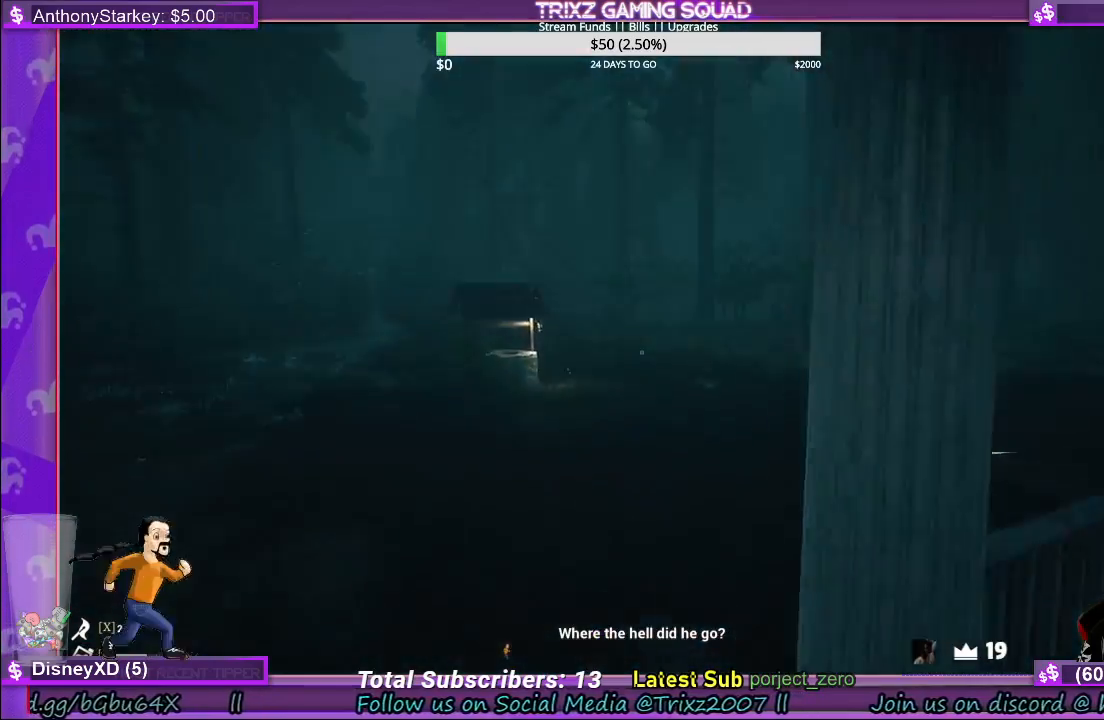
{"keys": ["a", "shift", "w"], "mouse": [], "events": [[167, "a", "down"]]}
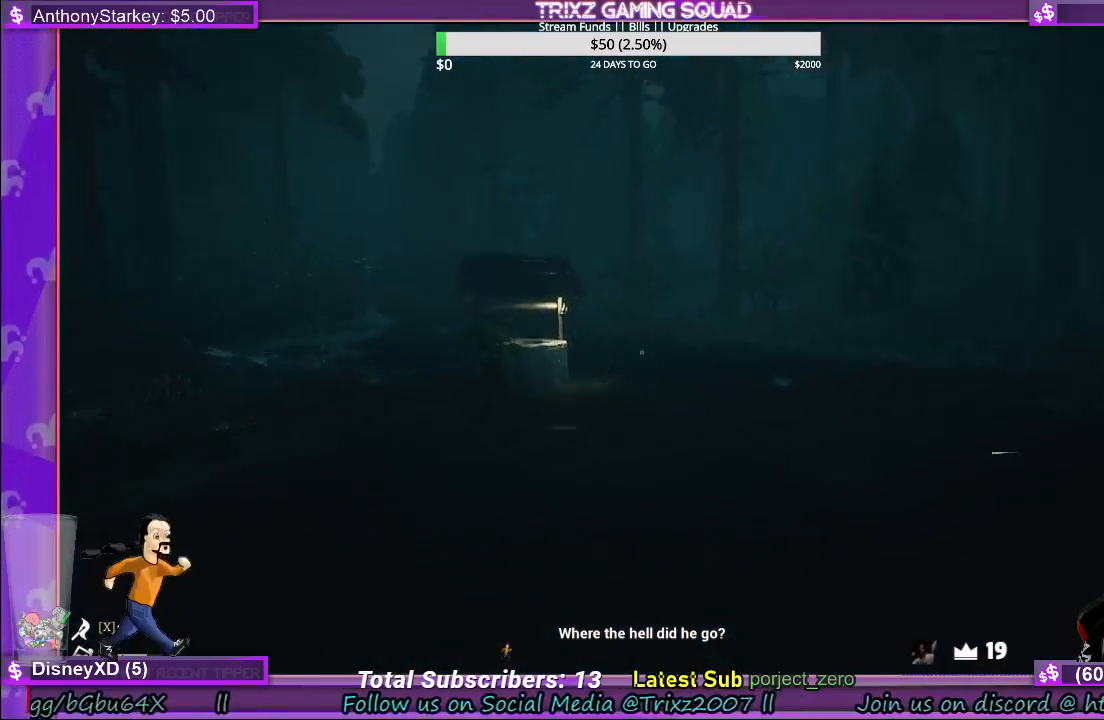
{"keys": ["a", "shift", "w"], "mouse": [], "events": []}
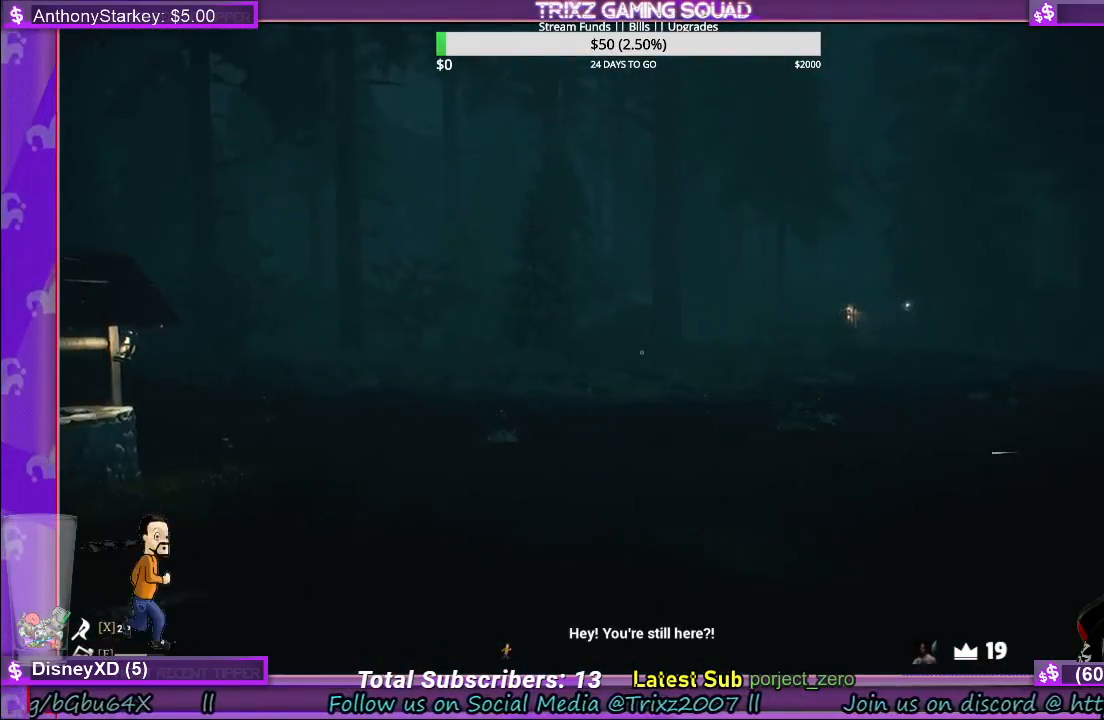
{"keys": [], "mouse": [], "events": [[267, "shift", "up"], [300, "a", "up"], [300, "w", "up"]]}
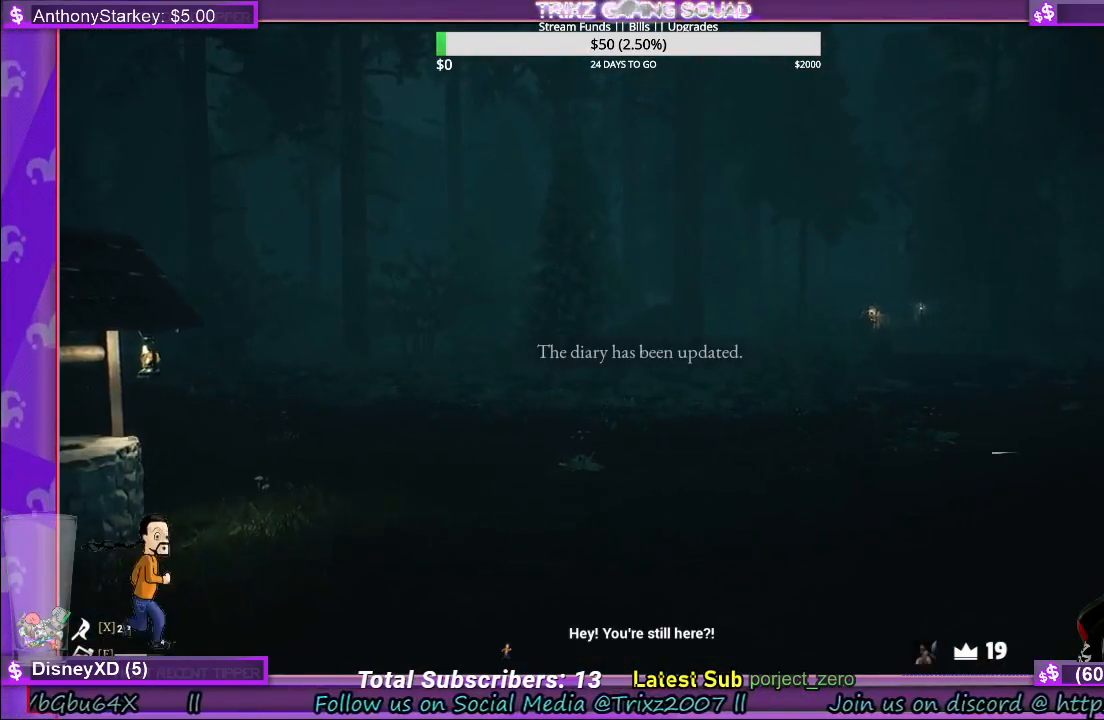
{"keys": [], "mouse": [], "events": []}
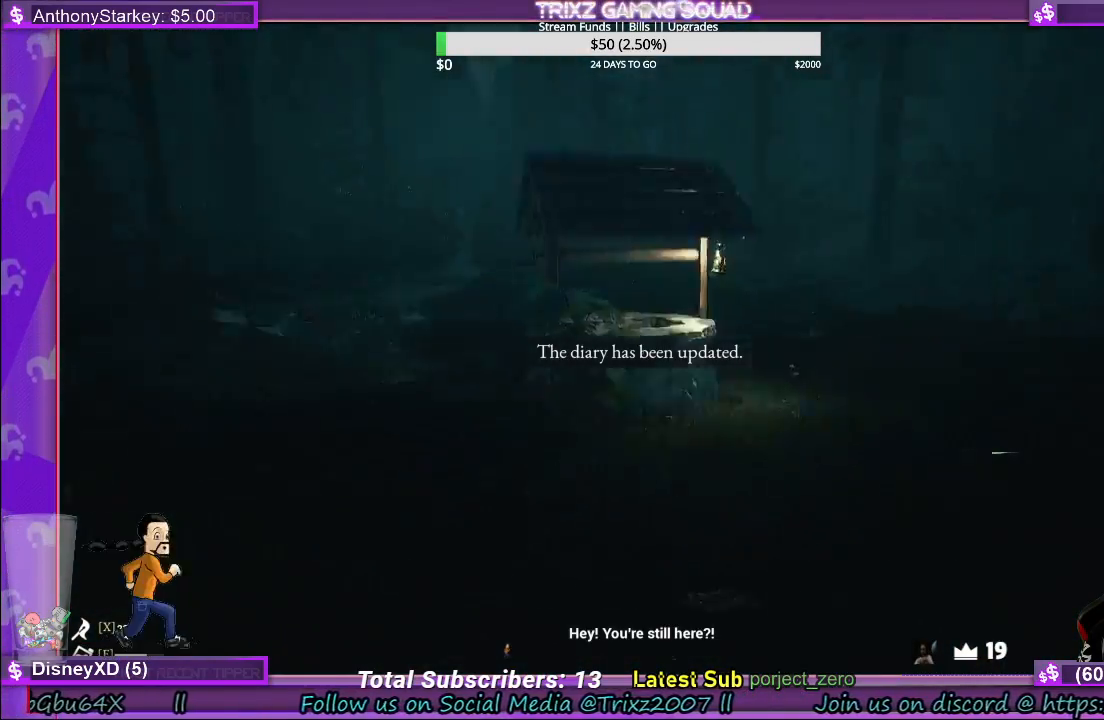
{"keys": [], "mouse": [], "events": []}
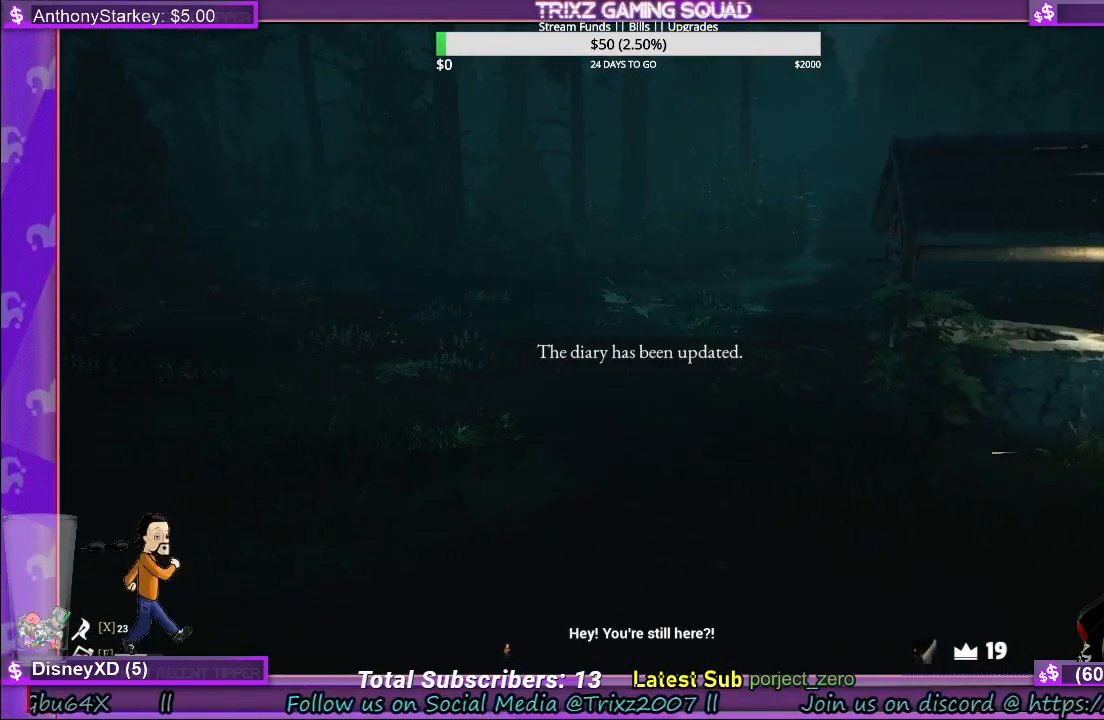
{"keys": [], "mouse": [], "events": []}
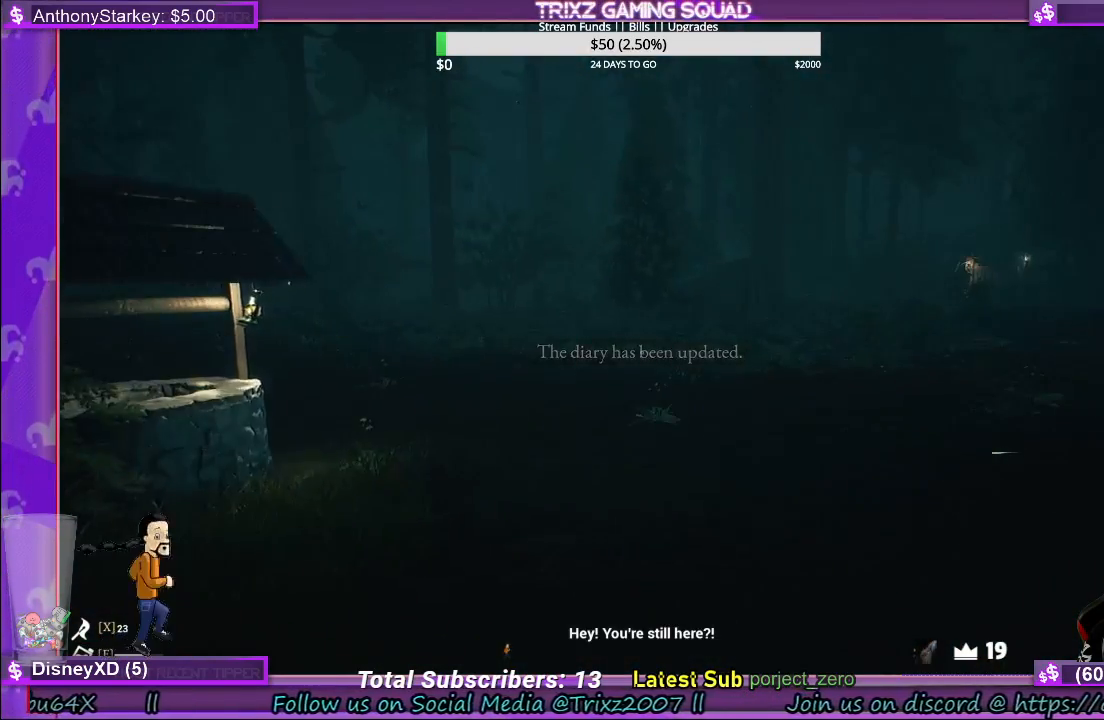
{"keys": ["shift", "w"], "mouse": [], "events": [[400, "w", "down"], [467, "shift", "down"]]}
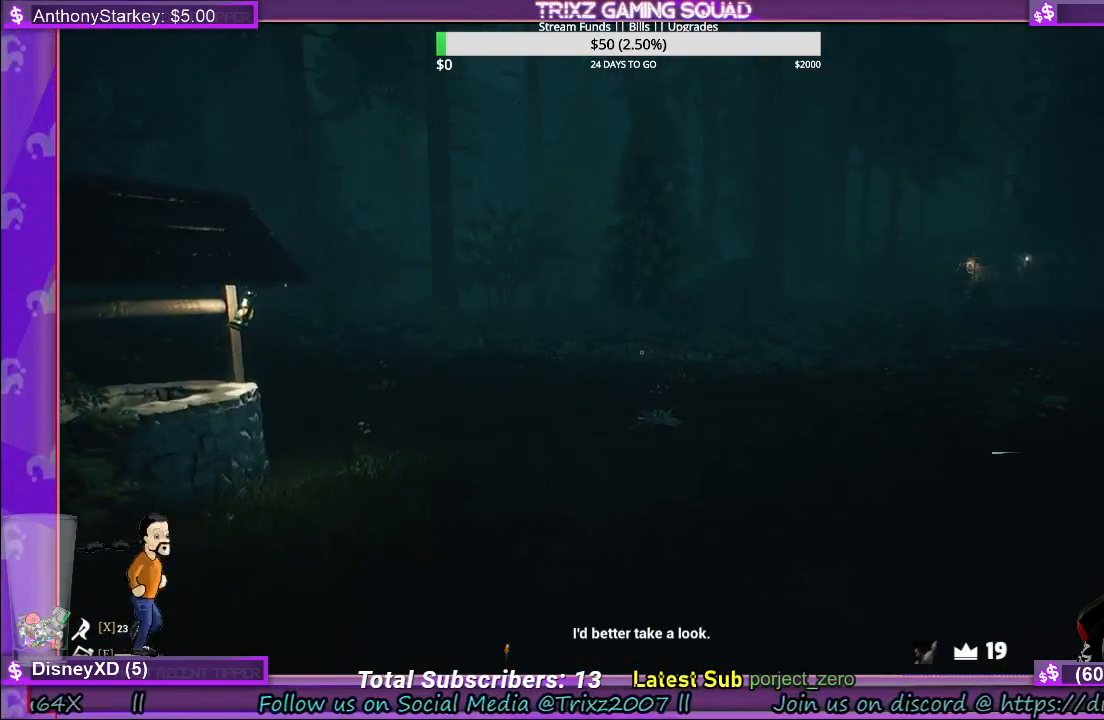
{"keys": ["shift", "w"], "mouse": [], "events": []}
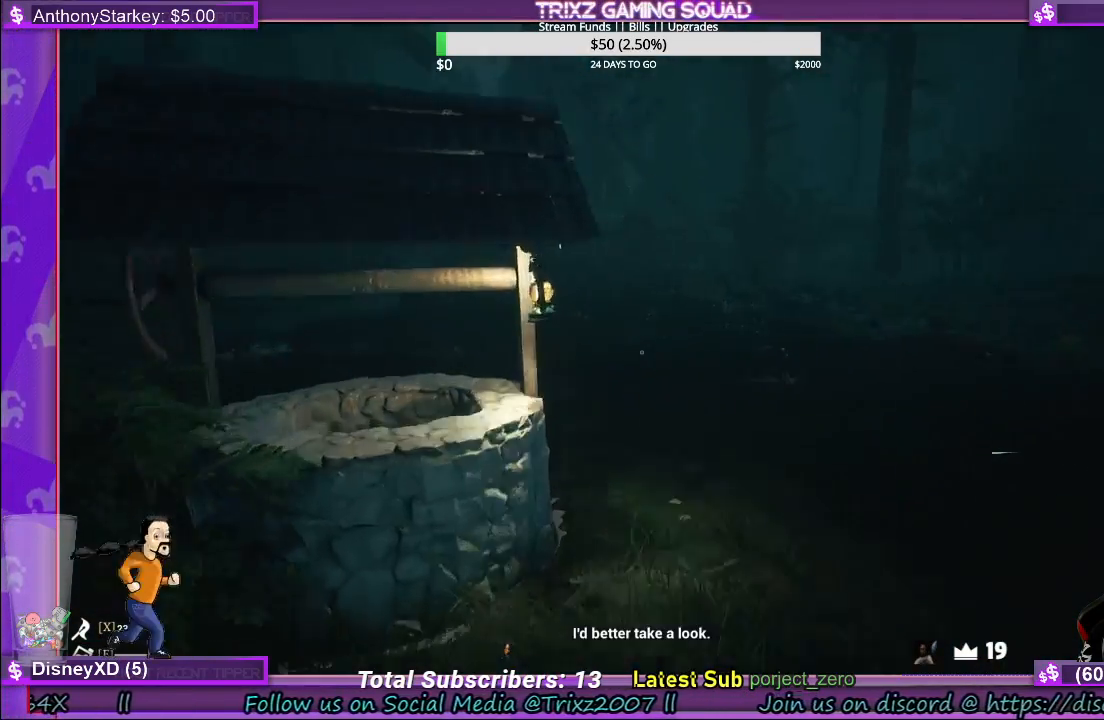
{"keys": ["w"], "mouse": [], "events": [[250, "shift", "up"], [267, "w", "up"], [433, "w", "down"]]}
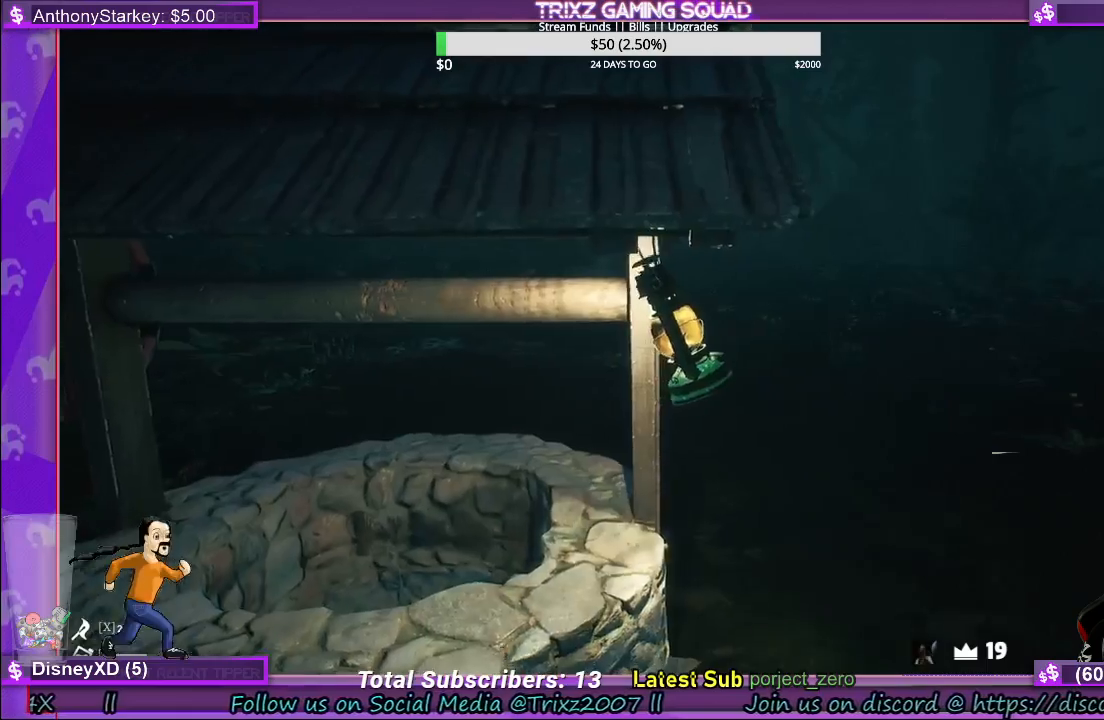
{"keys": [], "mouse": [], "events": [[83, "d", "down"], [233, "d", "up"], [233, "w", "up"], [267, "mouse_left", "down"], [367, "mouse_left", "up"]]}
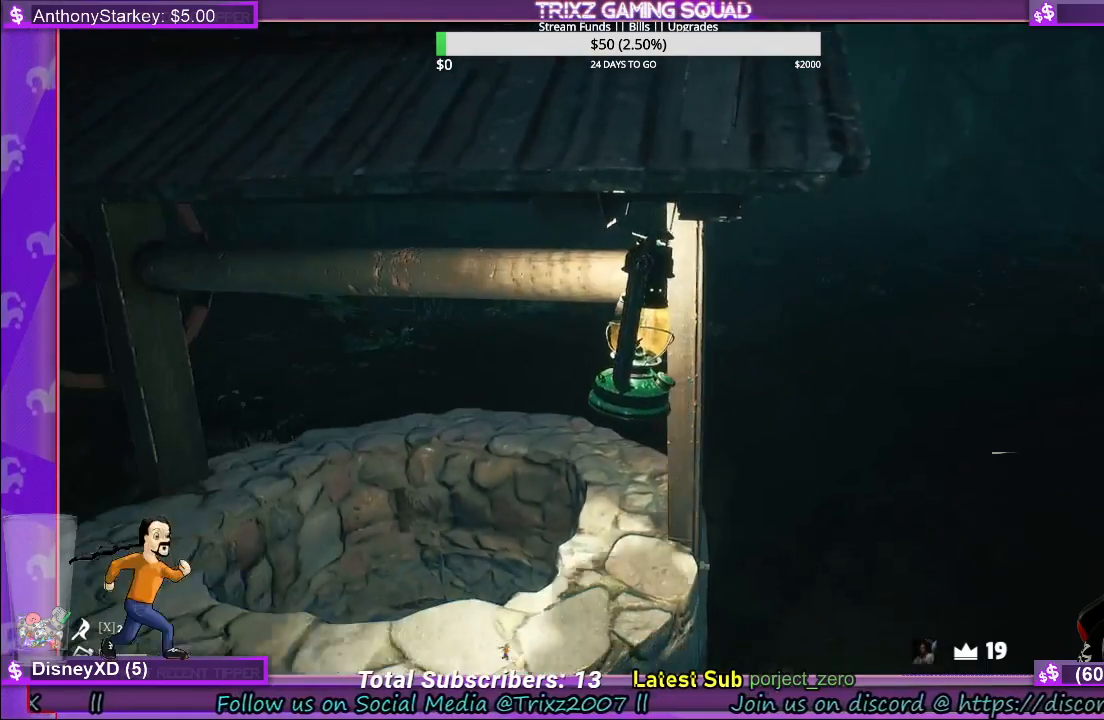
{"keys": ["w"], "mouse": ["left"], "events": [[50, "mouse_left", "down"], [167, "mouse_left", "up"], [250, "mouse_left", "down"], [333, "mouse_left", "up"], [417, "mouse_left", "down"], [417, "w", "down"]]}
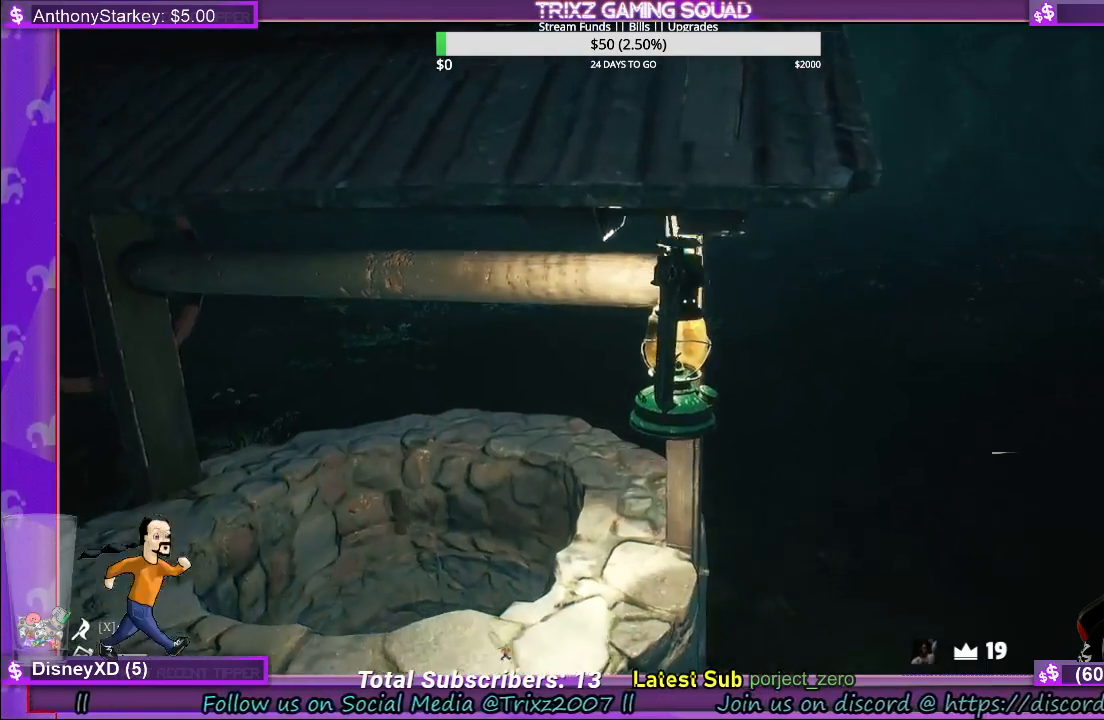
{"keys": [], "mouse": ["left"], "events": [[17, "mouse_left", "up"], [167, "mouse_left", "down"], [217, "w", "up"], [250, "mouse_left", "up"], [300, "mouse_left", "down"], [400, "mouse_left", "up"], [467, "mouse_left", "down"]]}
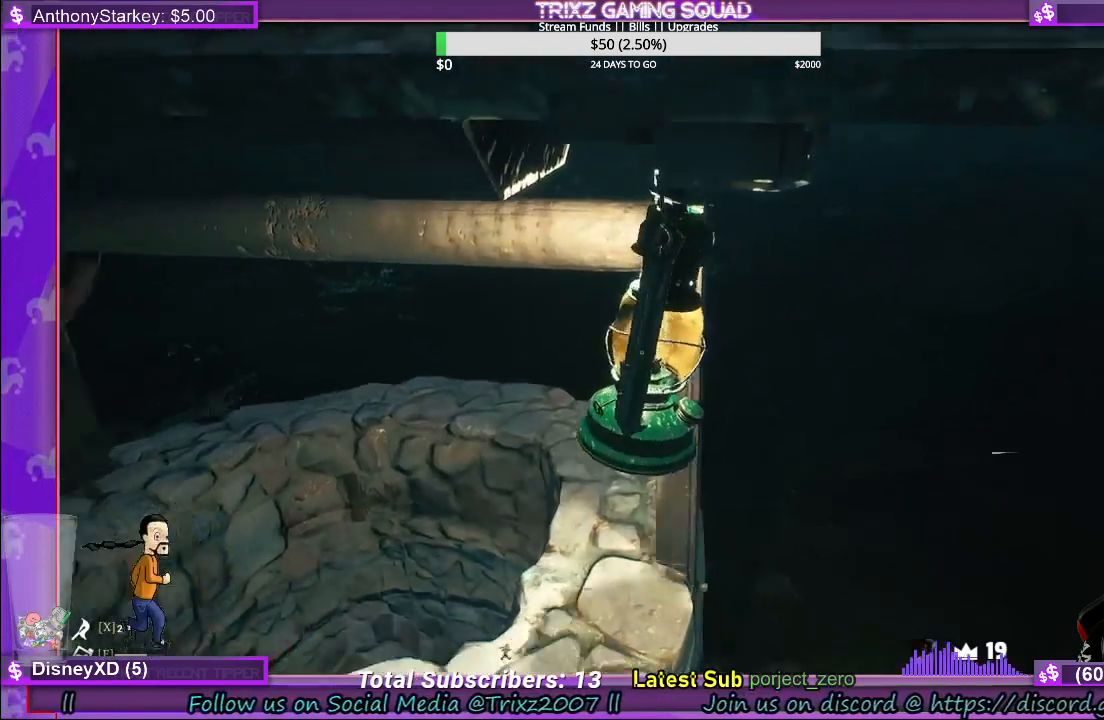
{"keys": [], "mouse": ["left"], "events": [[83, "mouse_left", "up"], [283, "mouse_left", "down"], [400, "mouse_left", "up"], [500, "mouse_left", "down"]]}
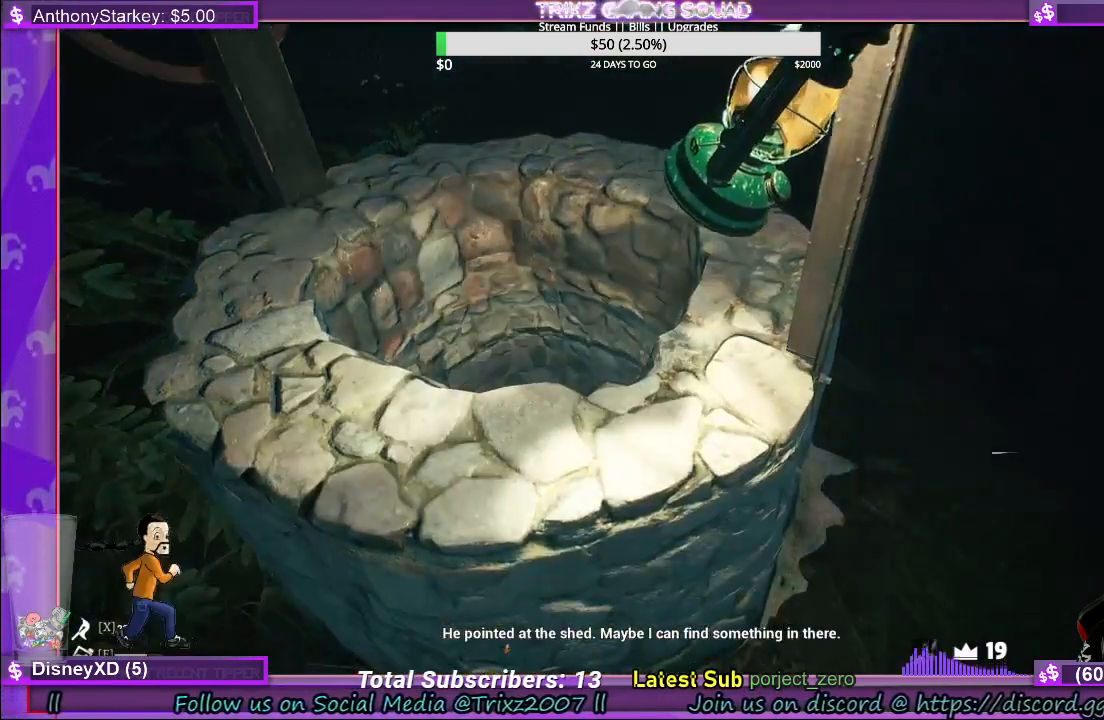
{"keys": ["s"], "mouse": ["left"], "events": [[100, "mouse_left", "up"], [150, "a", "down"], [383, "s", "down"], [433, "a", "up"], [450, "mouse_left", "down"]]}
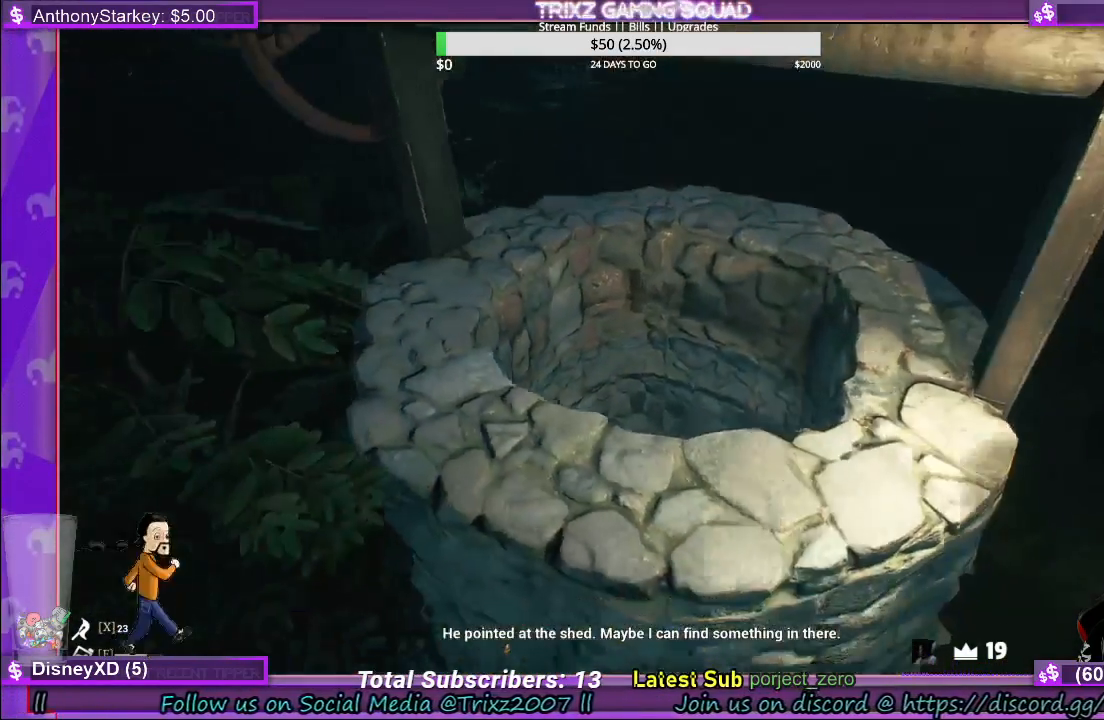
{"keys": ["d", "shift", "w"], "mouse": [], "events": [[33, "mouse_left", "up"], [33, "s", "up"], [100, "d", "down"], [383, "w", "down"], [483, "shift", "down"]]}
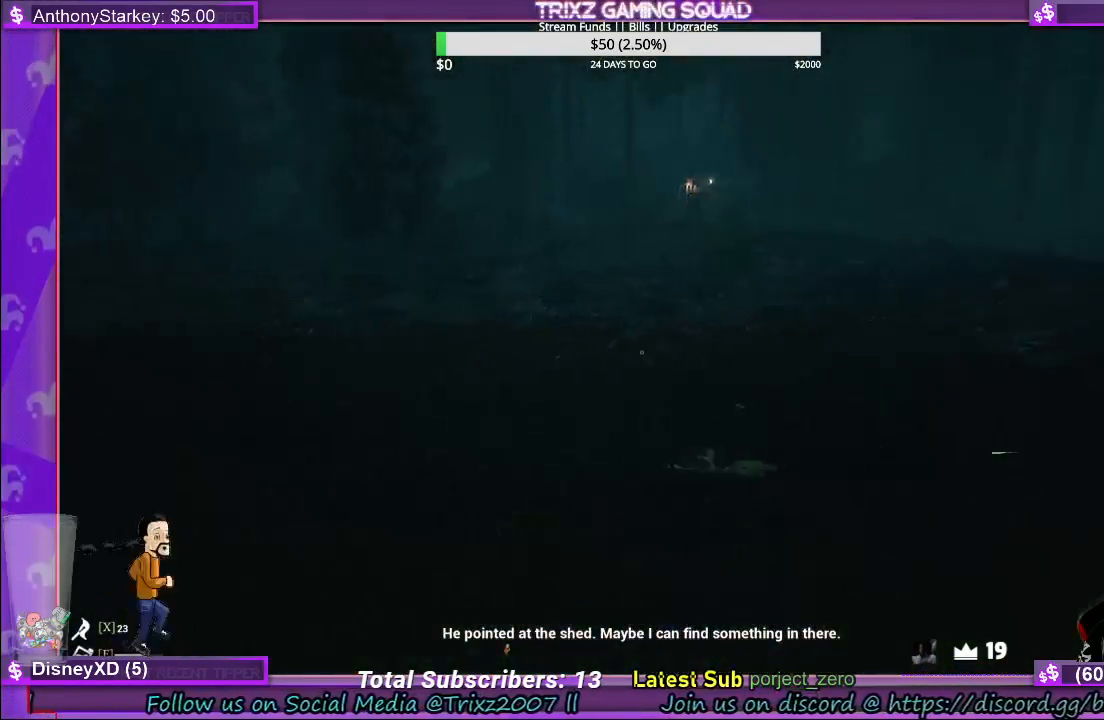
{"keys": ["d", "shift", "w"], "mouse": [], "events": [[50, "d", "up"], [383, "d", "down"]]}
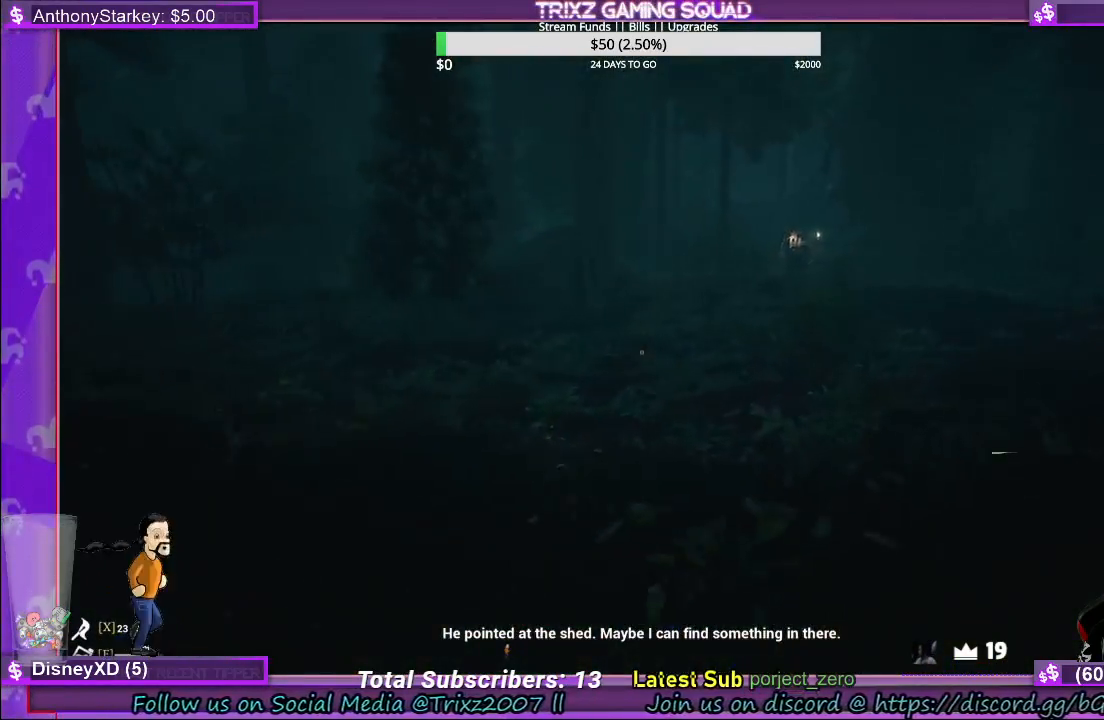
{"keys": ["shift", "w"], "mouse": [], "events": [[33, "d", "up"], [200, "d", "down"], [283, "d", "up"]]}
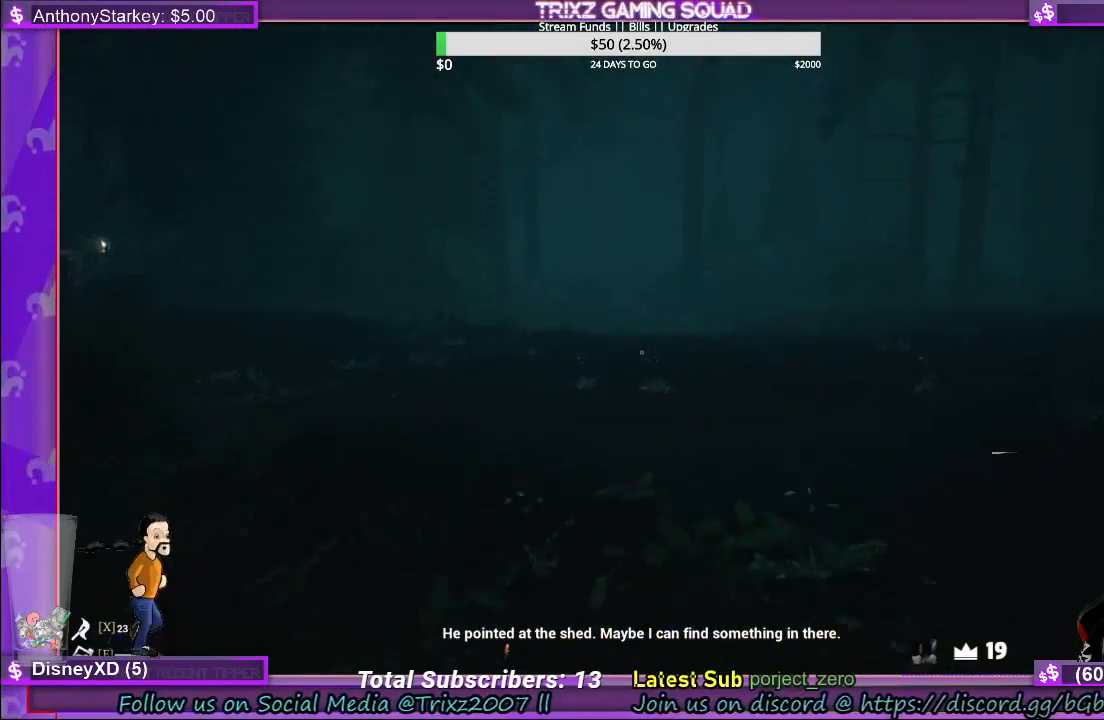
{"keys": ["shift", "w"], "mouse": [], "events": [[100, "a", "down"], [200, "a", "up"]]}
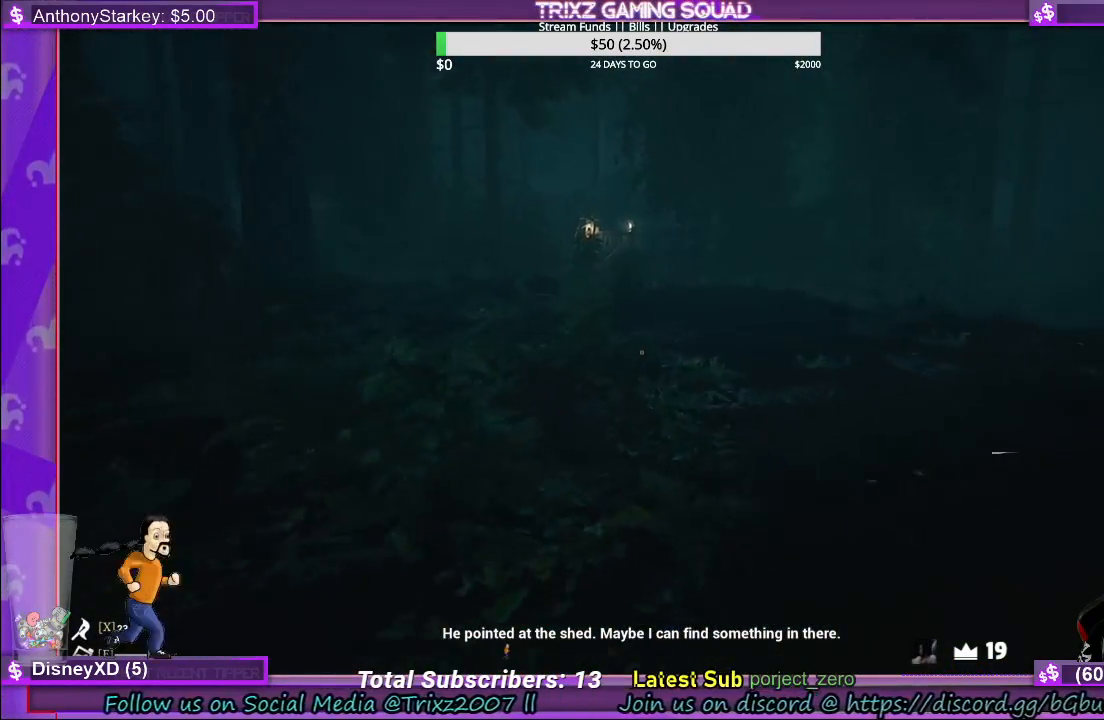
{"keys": [], "mouse": [], "events": [[300, "shift", "up"], [317, "w", "up"]]}